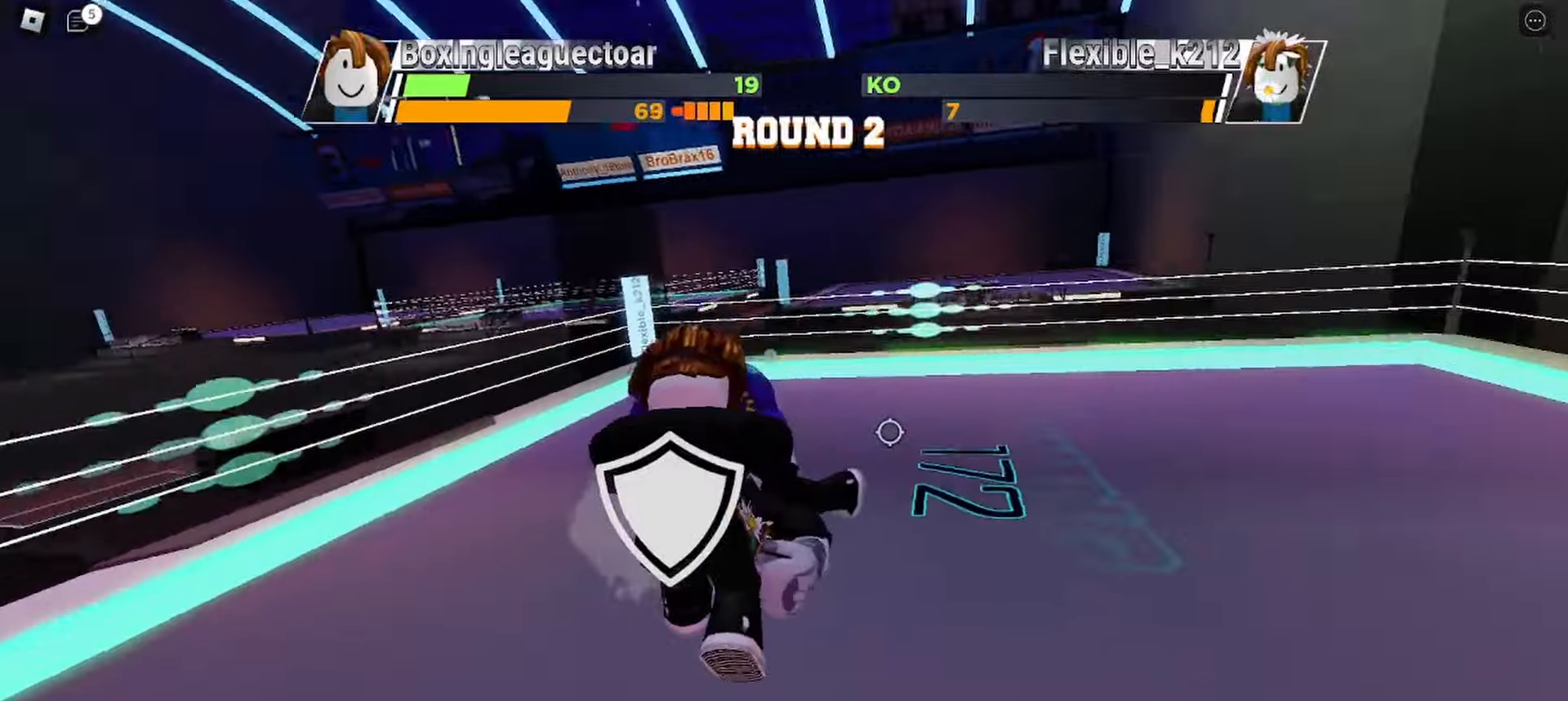
Gameplay with keyboard and mouse; each line is a JSON object with the keys and mouse buttons held at the frame after it. "events" lists presses ("down") and releases ("up") of "c", "ctrl", "e", "r", "space", "x" and "mouse_left" between this image and that frame as [ms after this image, input, new state], when the widget could be followed in between. "mouse_left" = the "left" button of the "mouse" list. No other keys are recorded. Mouse movement is not recorded.
{"keys": ["space"], "mouse": [], "events": []}
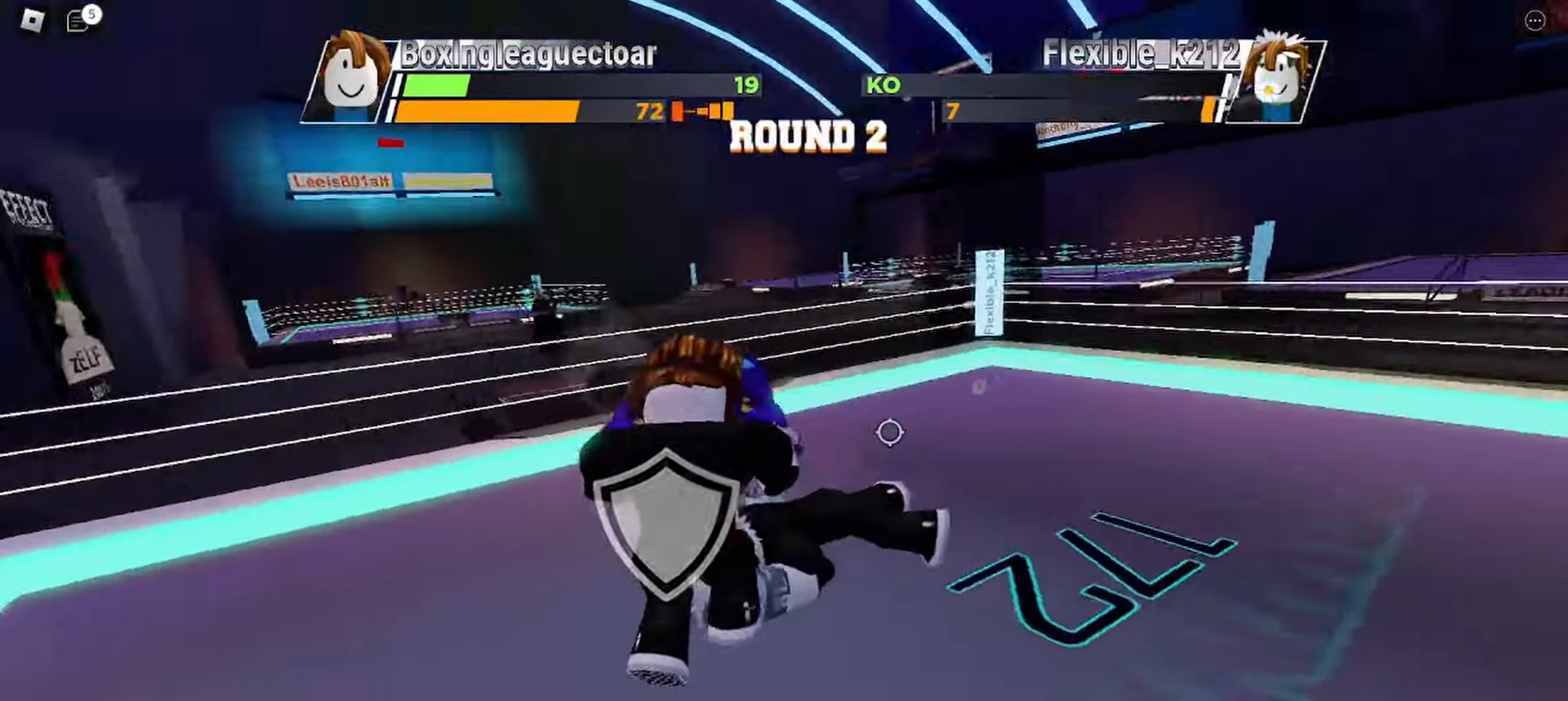
{"keys": ["space"], "mouse": [], "events": []}
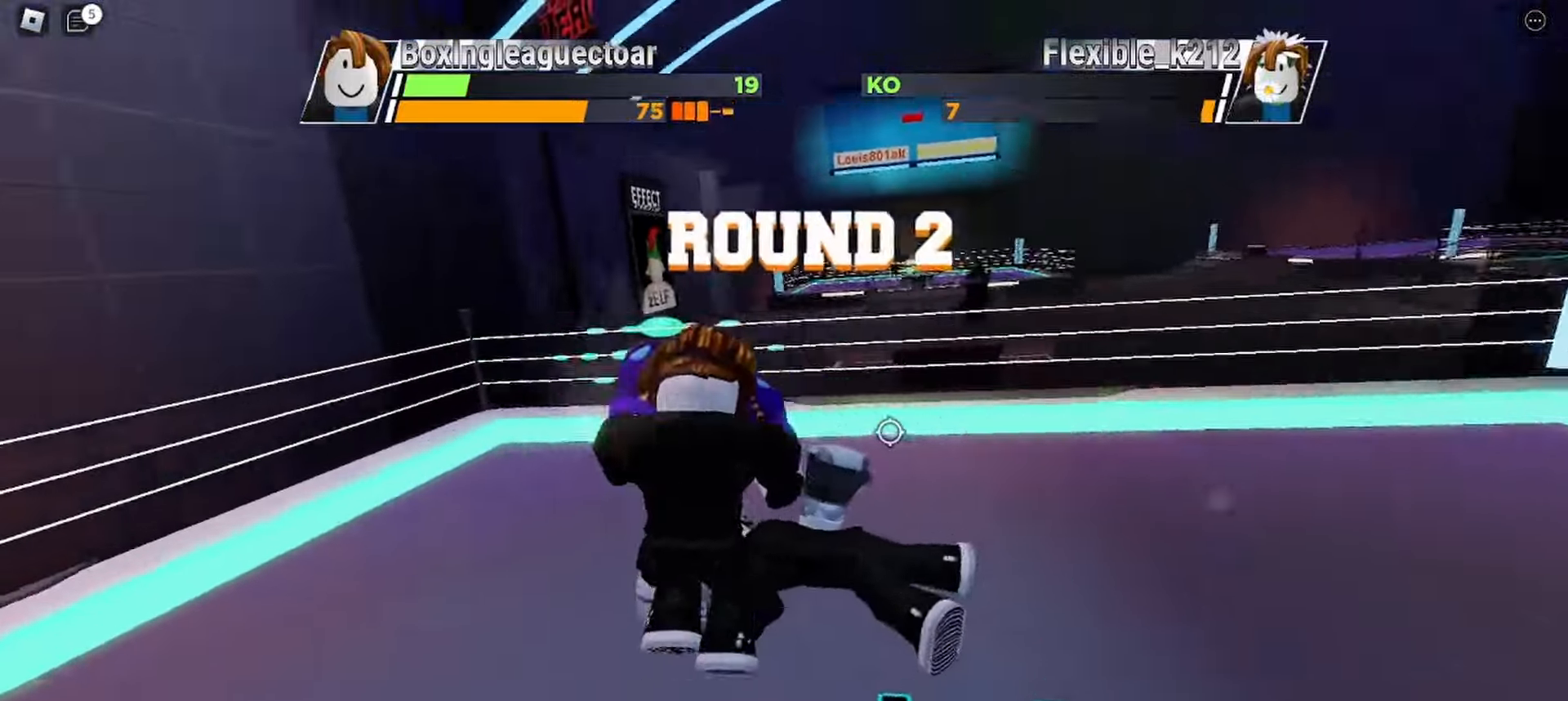
{"keys": ["space"], "mouse": [], "events": []}
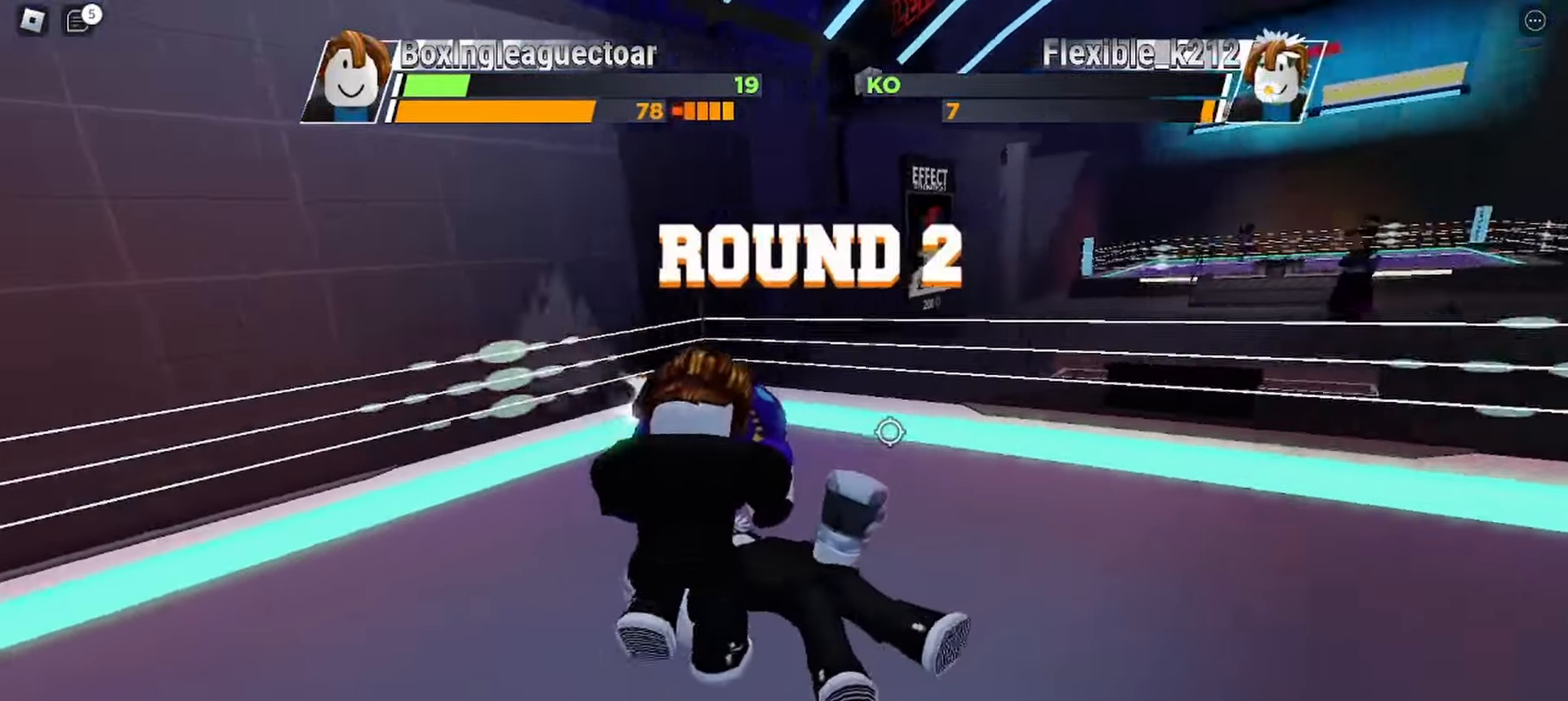
{"keys": ["space"], "mouse": [], "events": []}
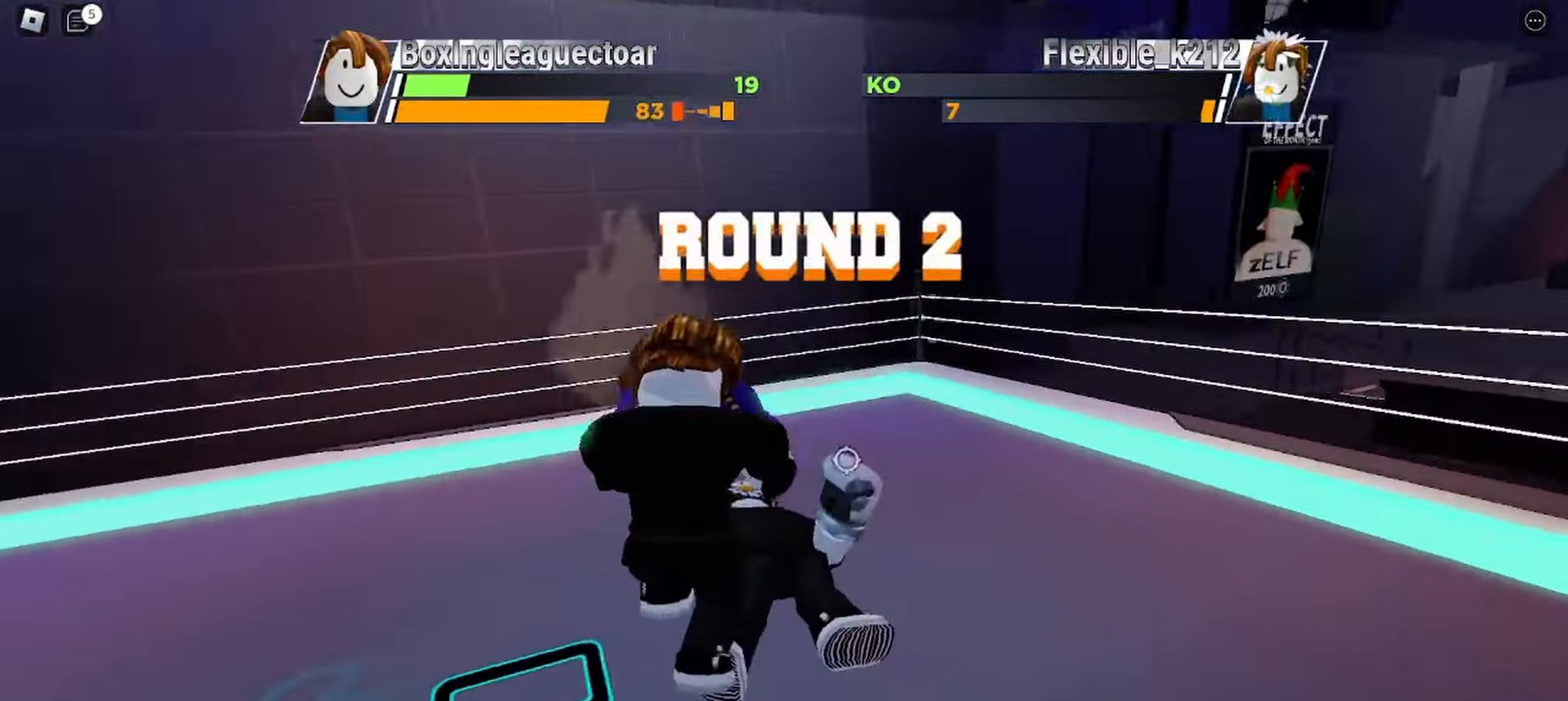
{"keys": ["space"], "mouse": [], "events": []}
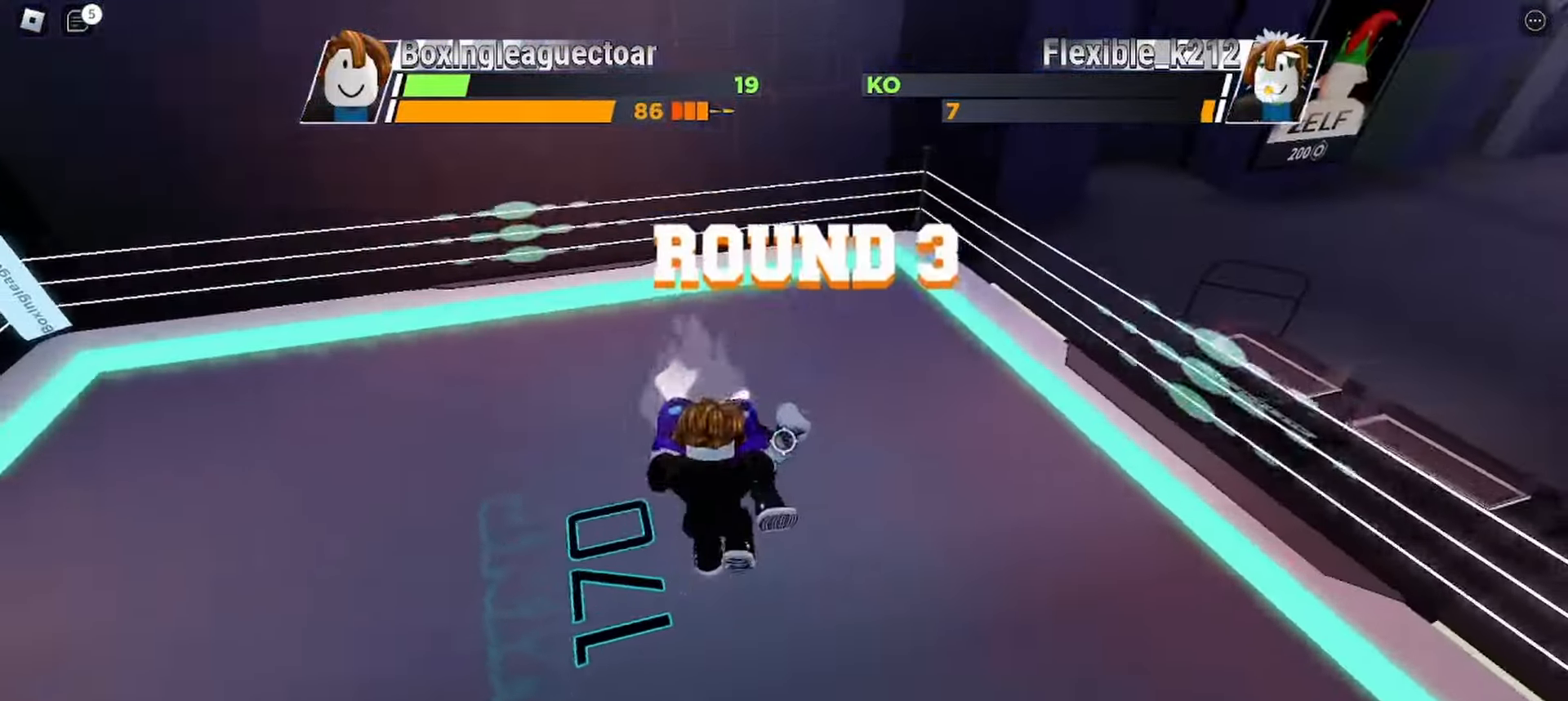
{"keys": ["space"], "mouse": [], "events": []}
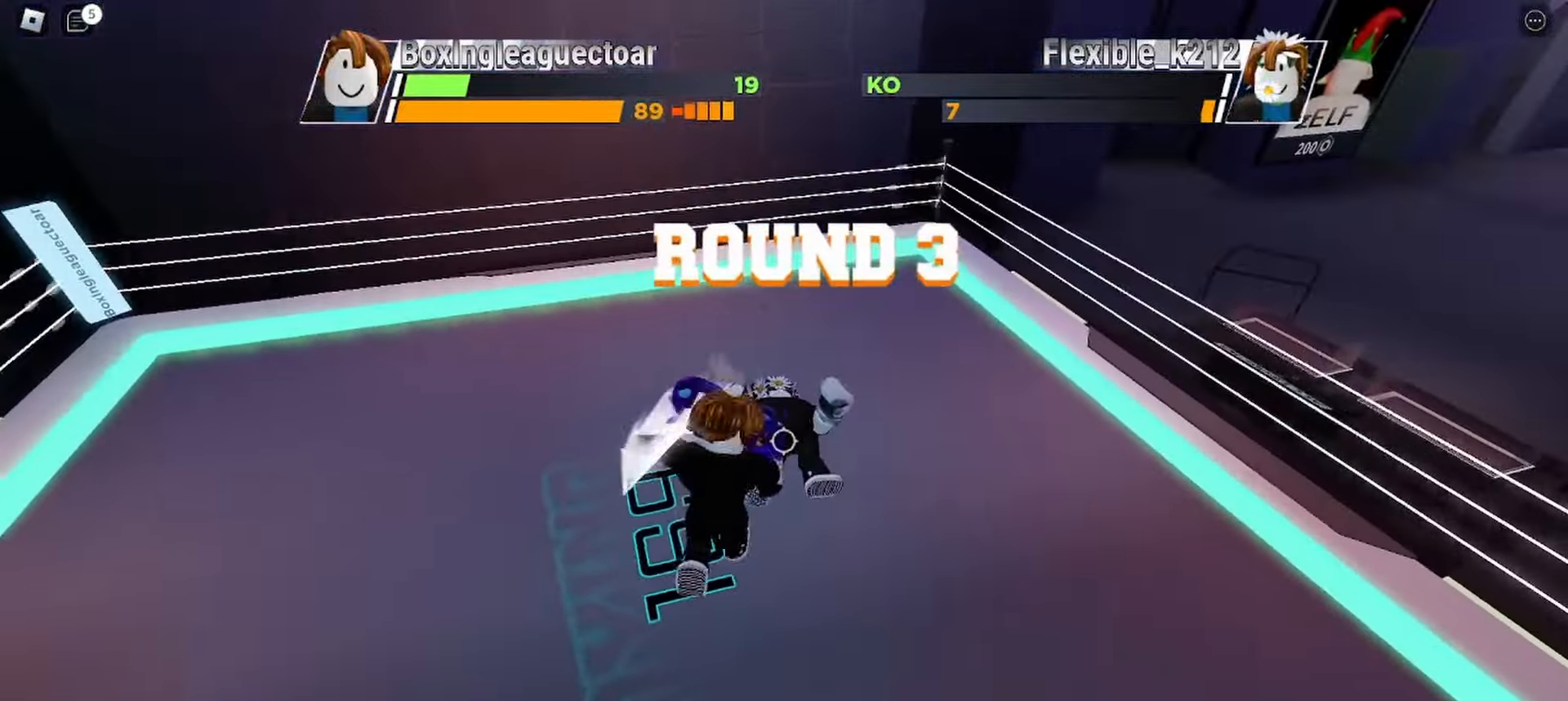
{"keys": ["space"], "mouse": [], "events": []}
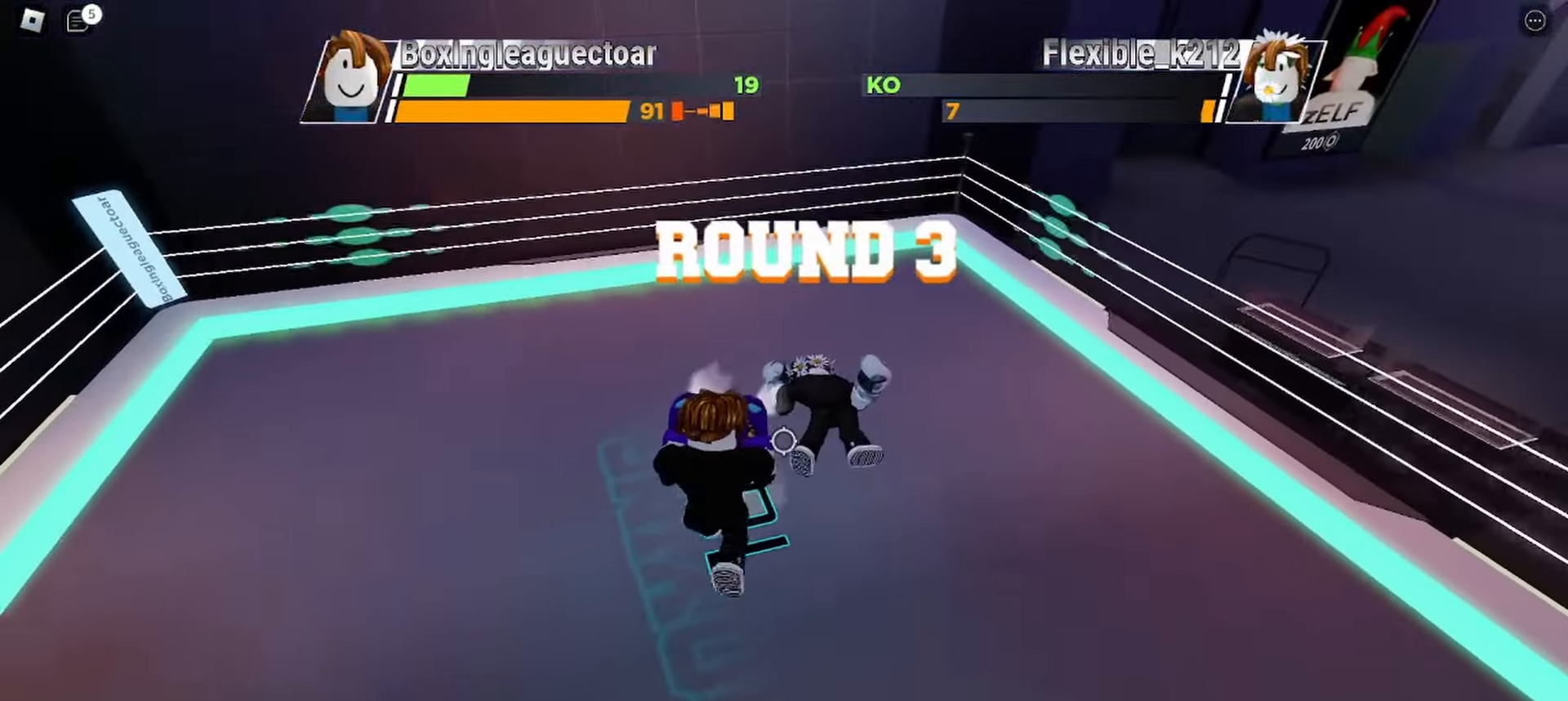
{"keys": ["space"], "mouse": [], "events": []}
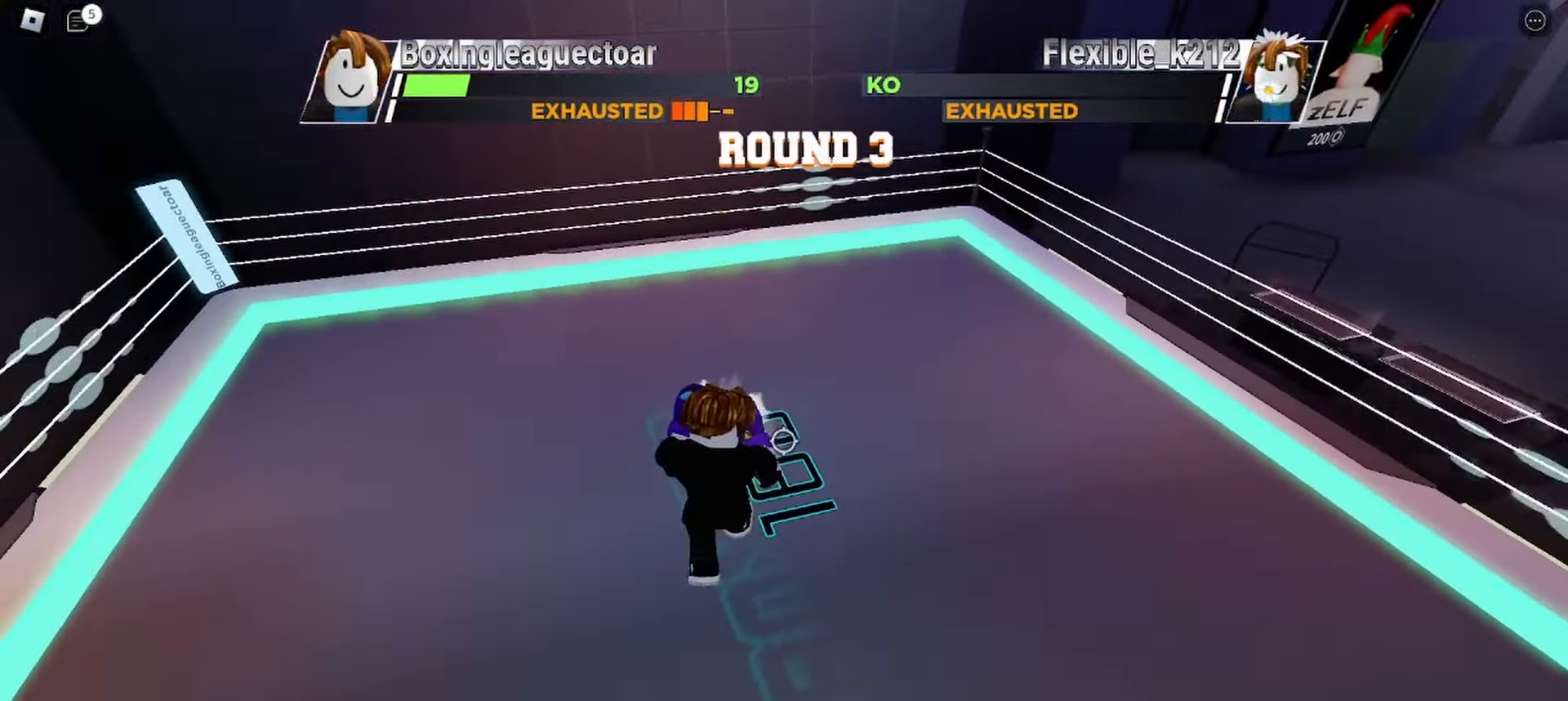
{"keys": ["space"], "mouse": [], "events": []}
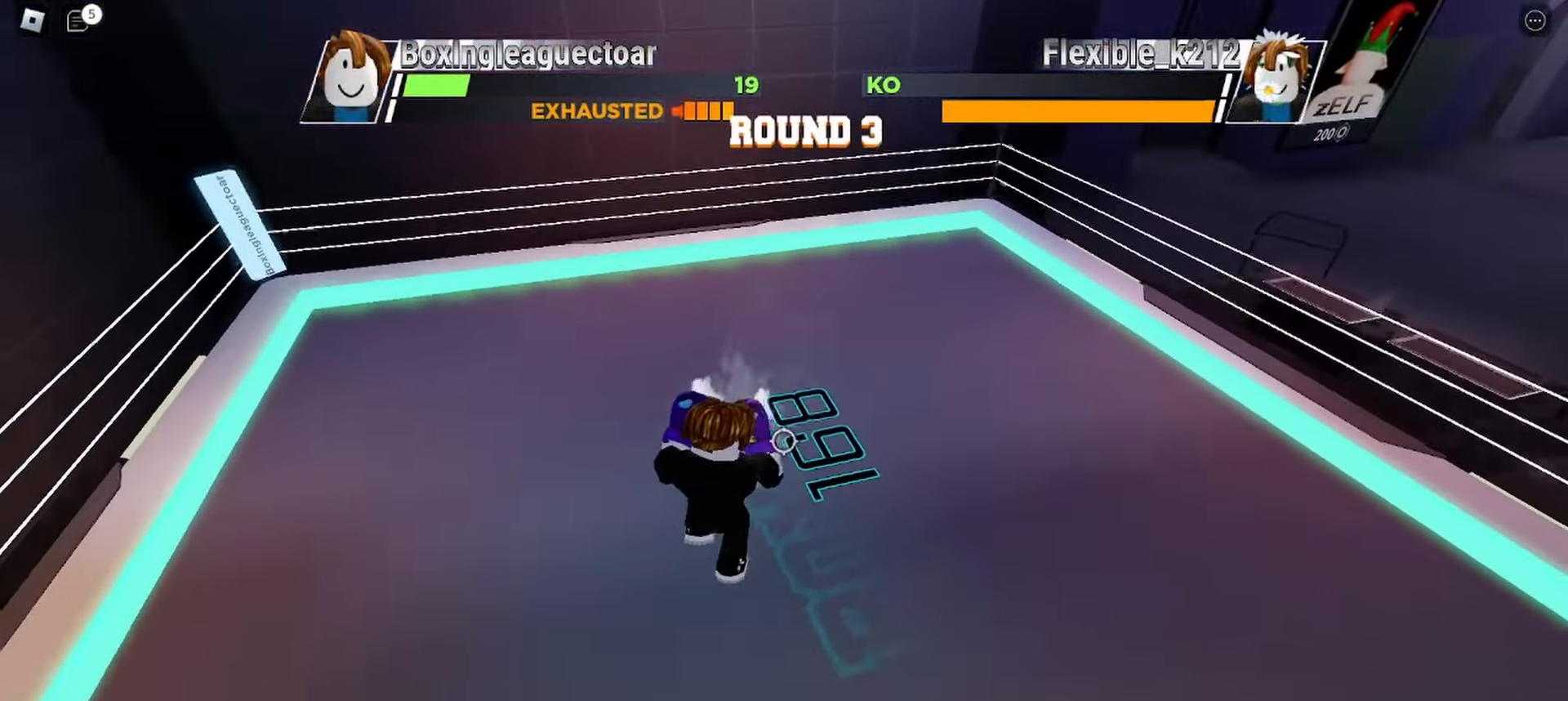
{"keys": ["space"], "mouse": [], "events": []}
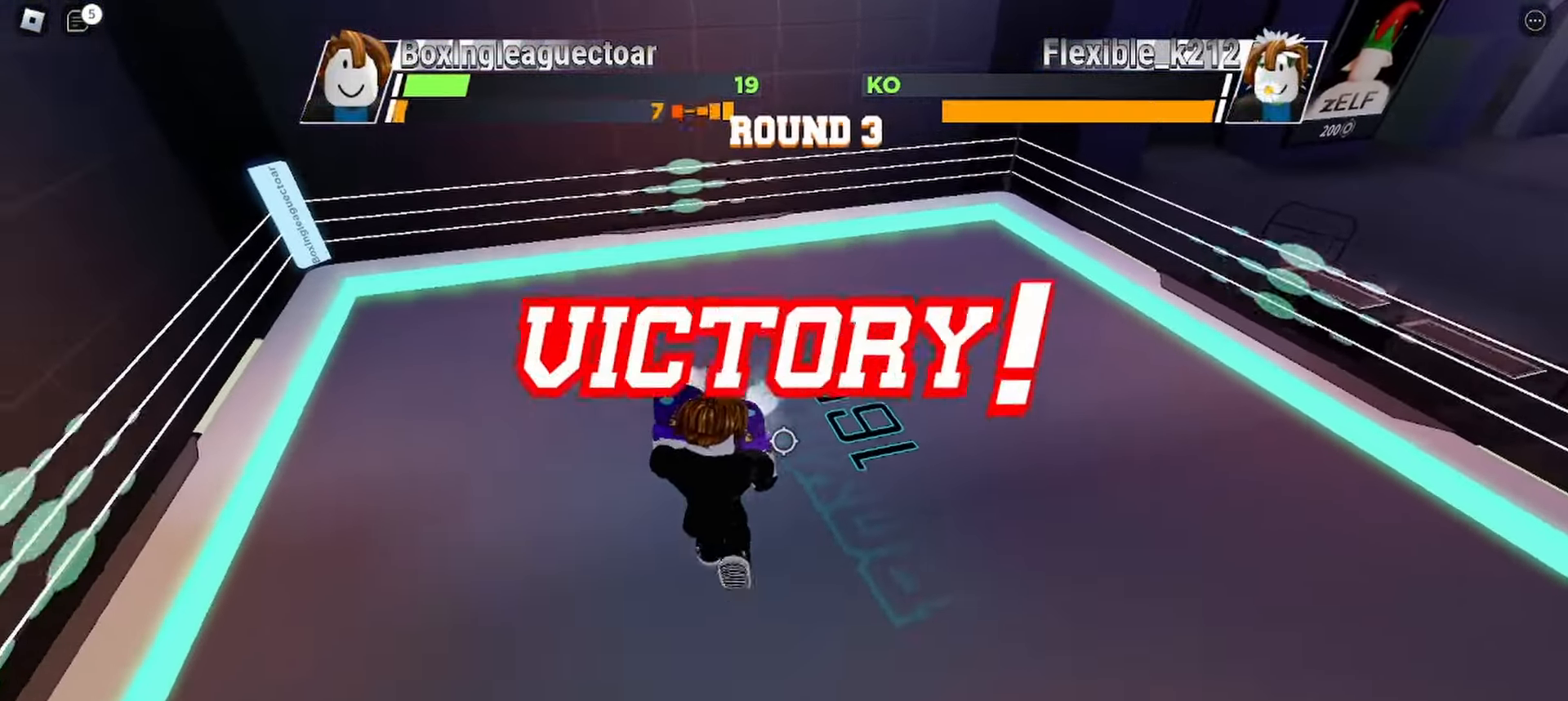
{"keys": ["space"], "mouse": [], "events": []}
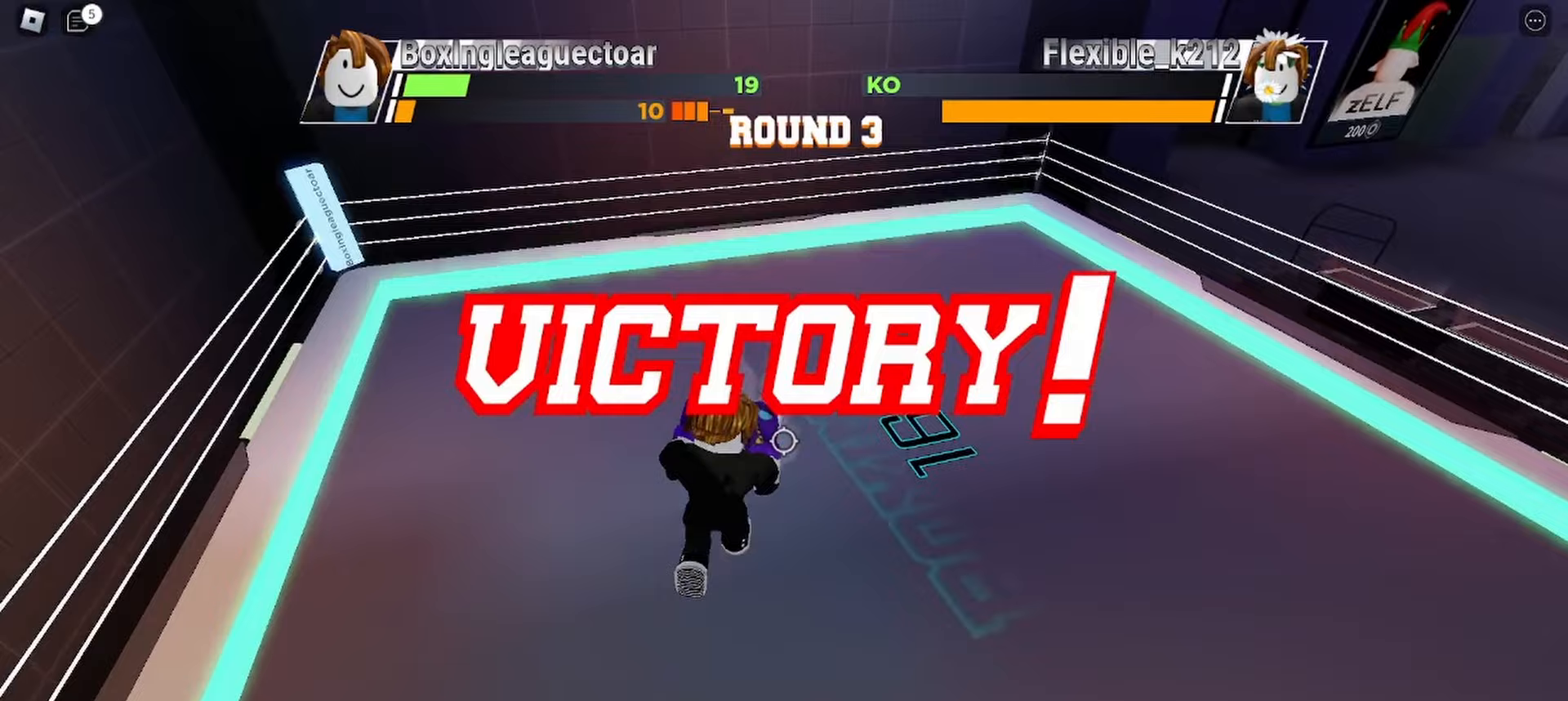
{"keys": [], "mouse": [], "events": [[233, "space", "up"]]}
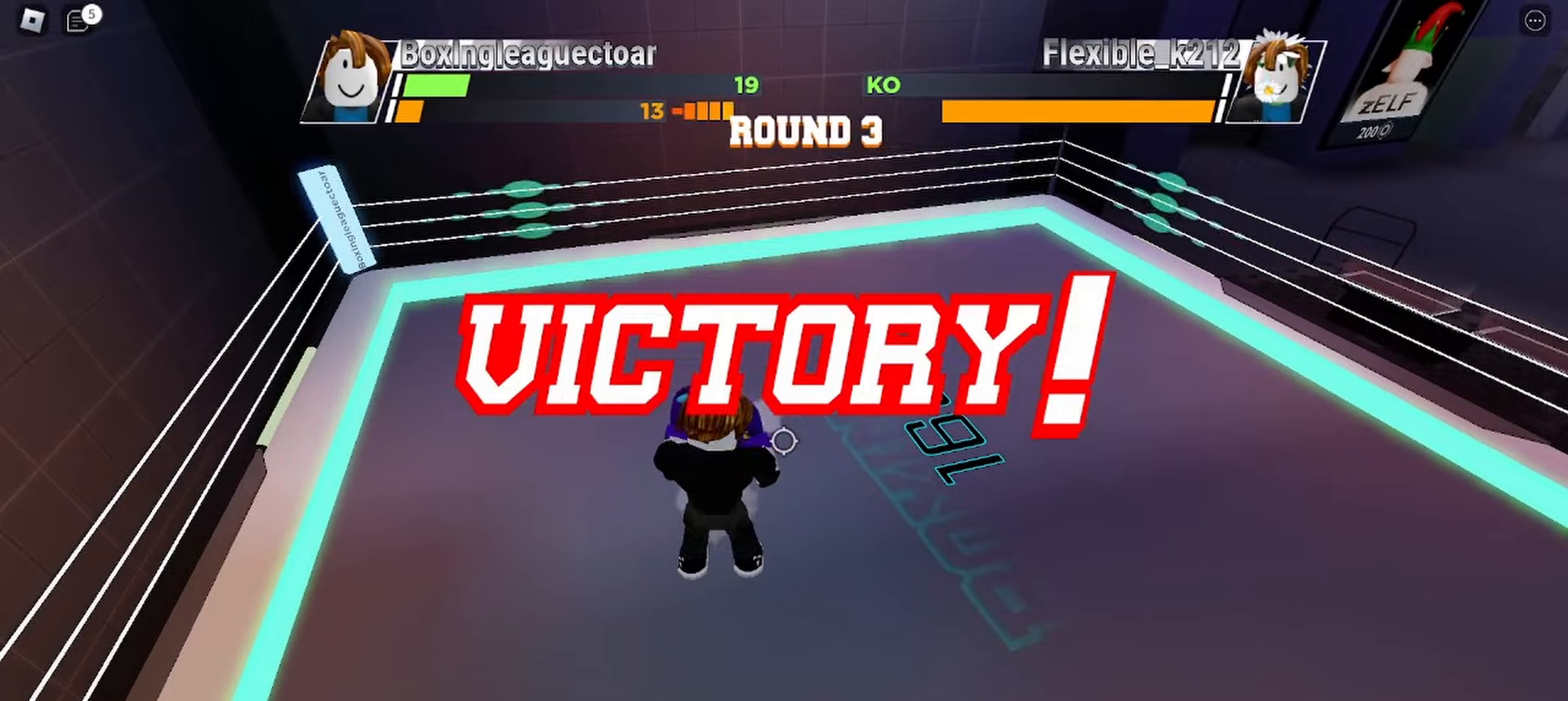
{"keys": [], "mouse": [], "events": []}
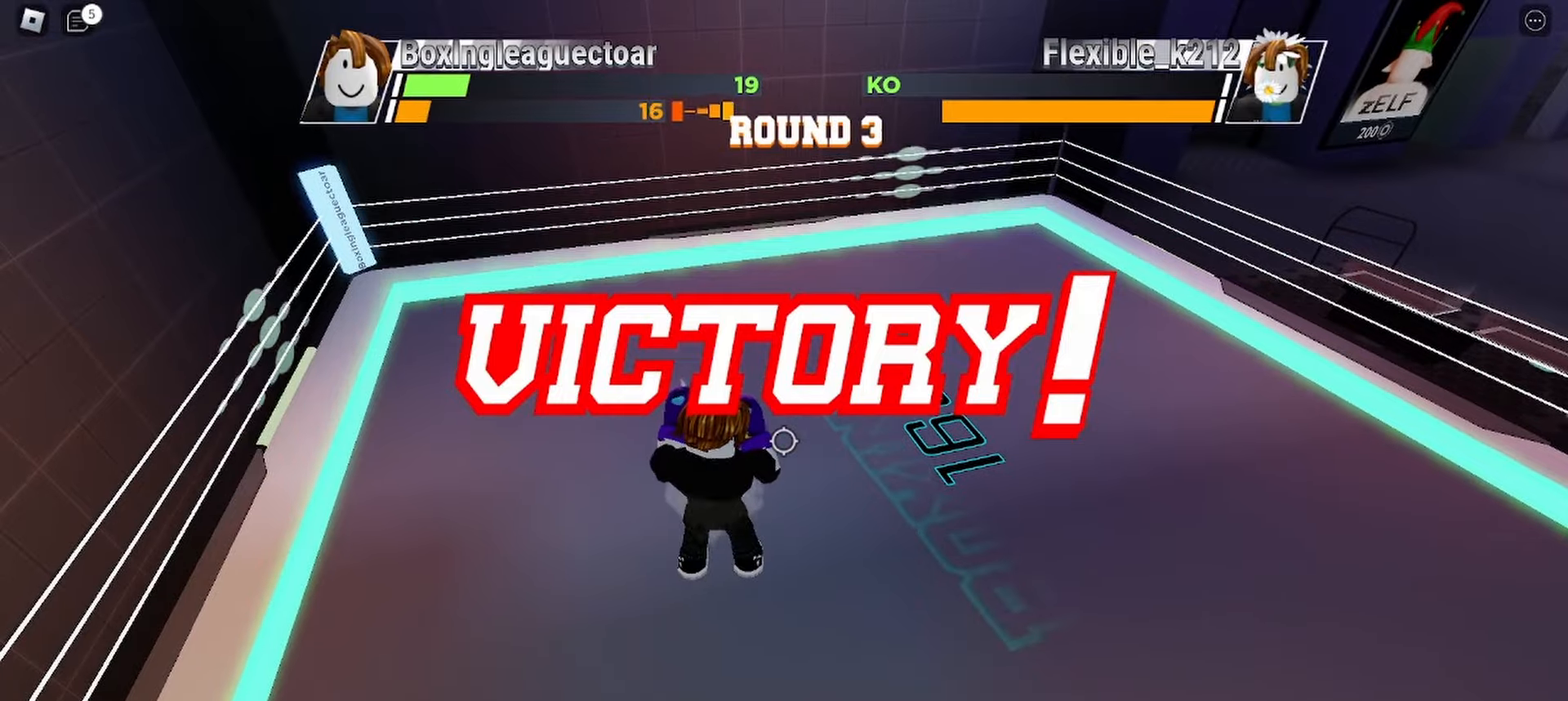
{"keys": [], "mouse": [], "events": []}
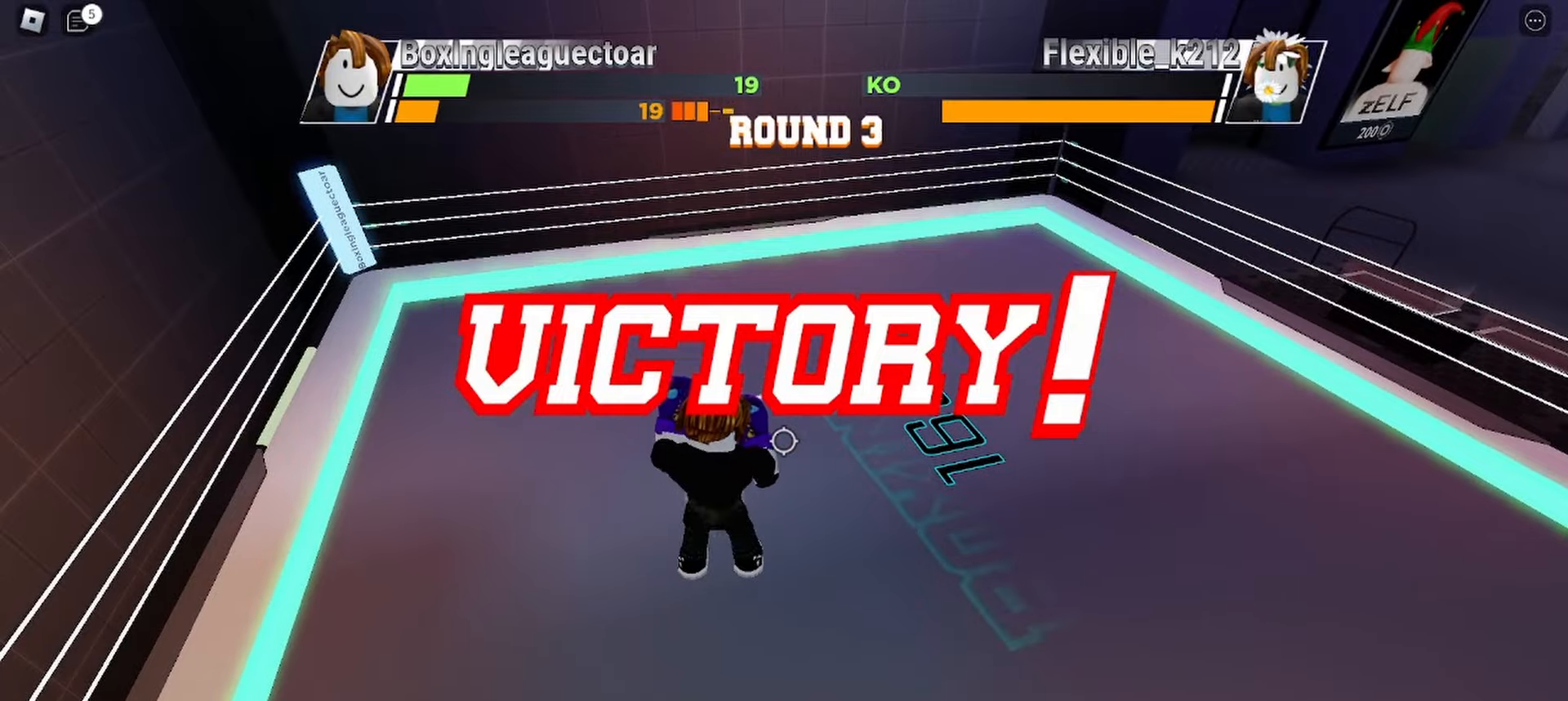
{"keys": [], "mouse": [], "events": []}
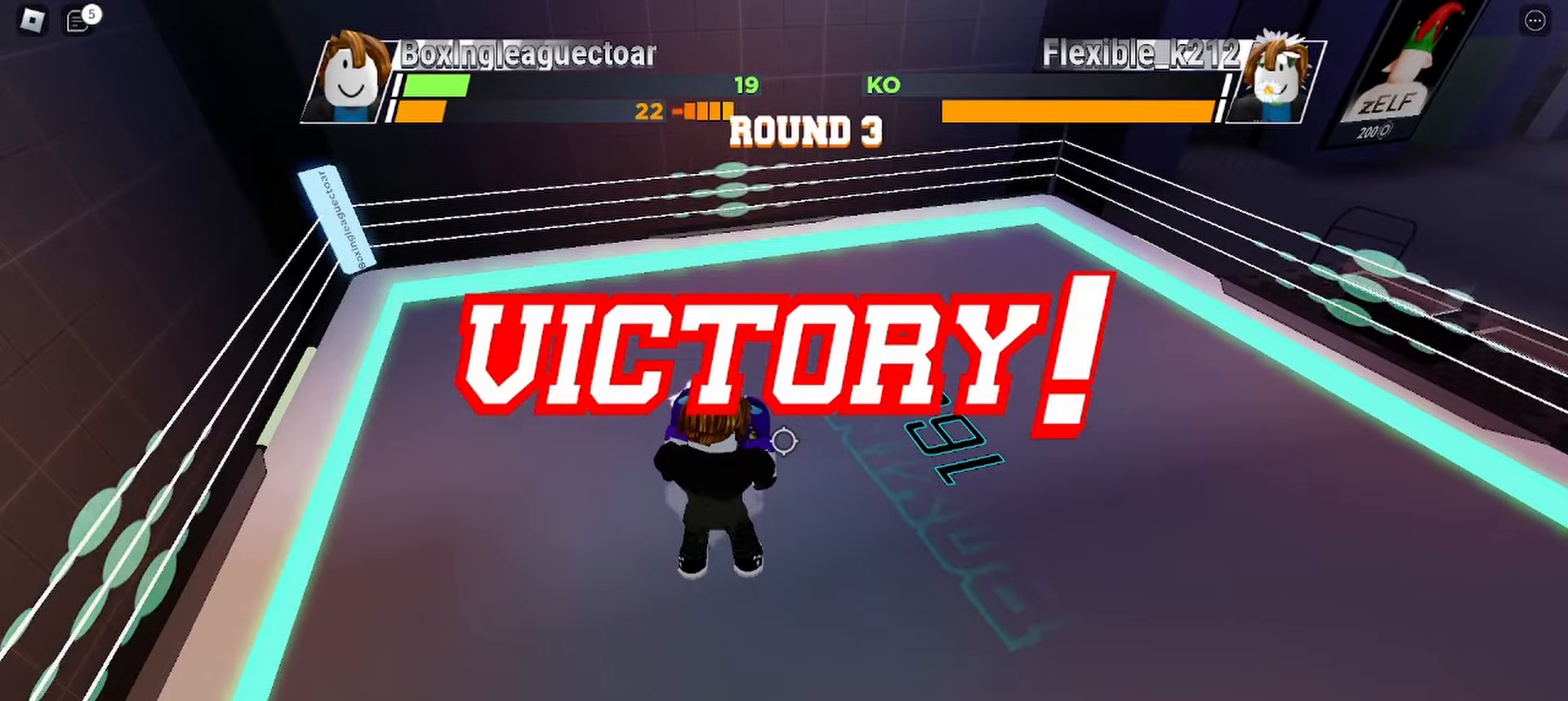
{"keys": [], "mouse": [], "events": []}
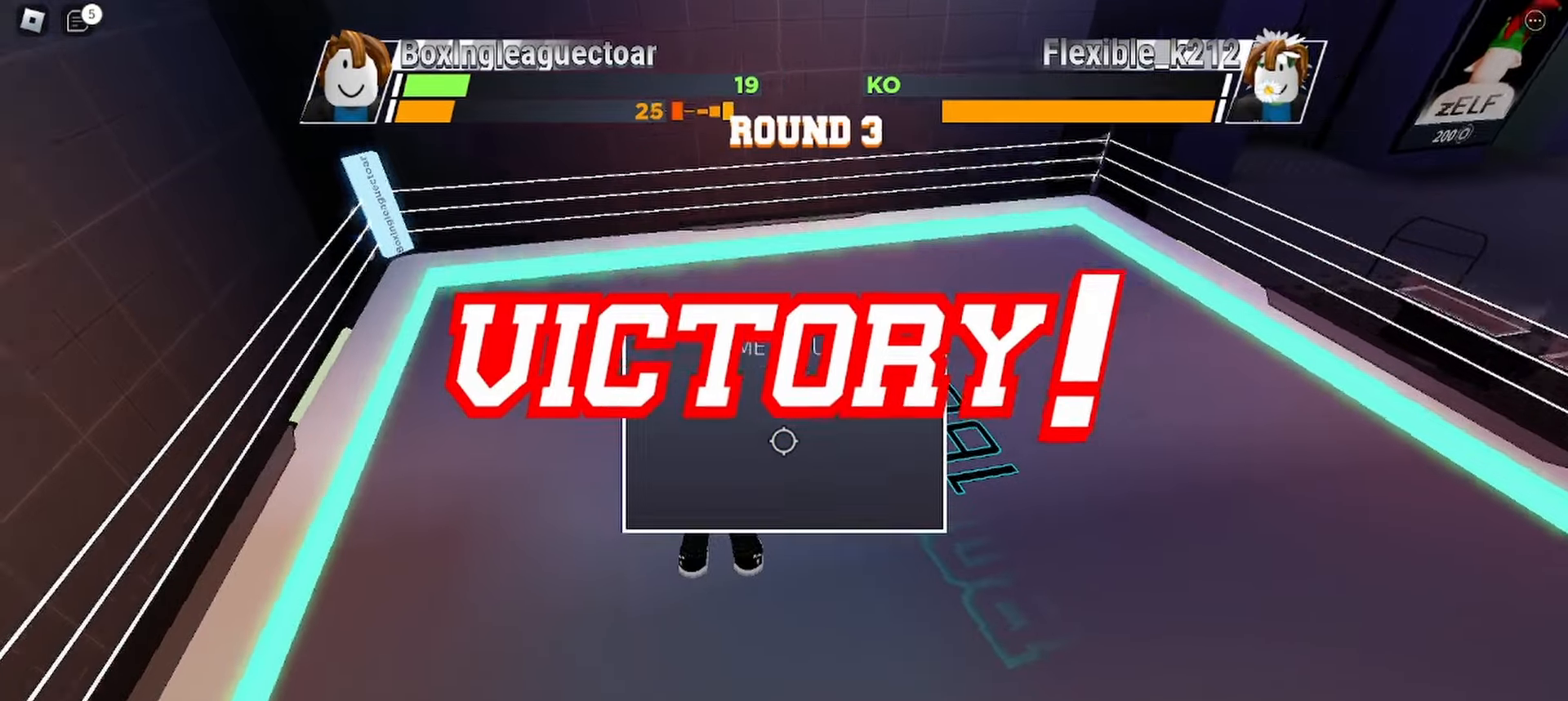
{"keys": [], "mouse": [], "events": []}
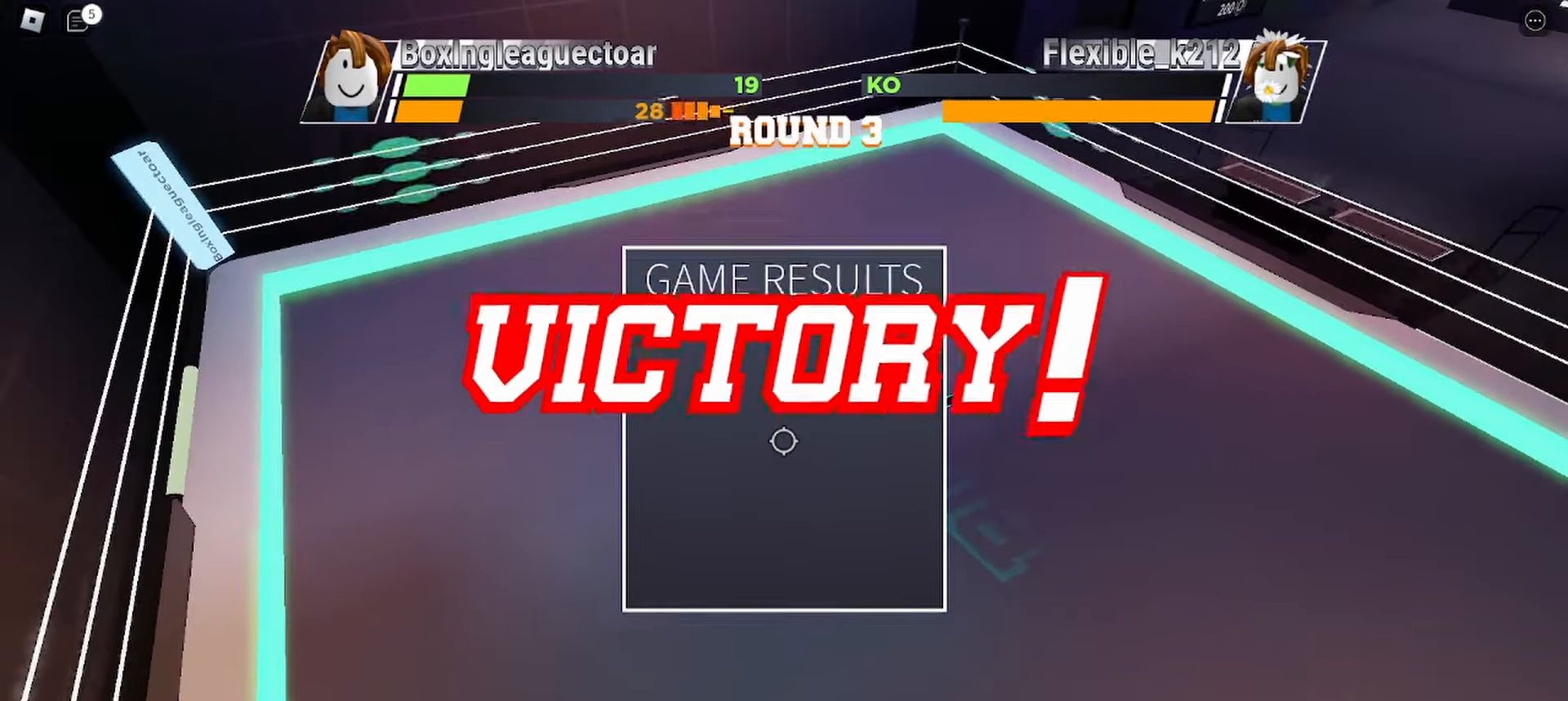
{"keys": [], "mouse": [], "events": []}
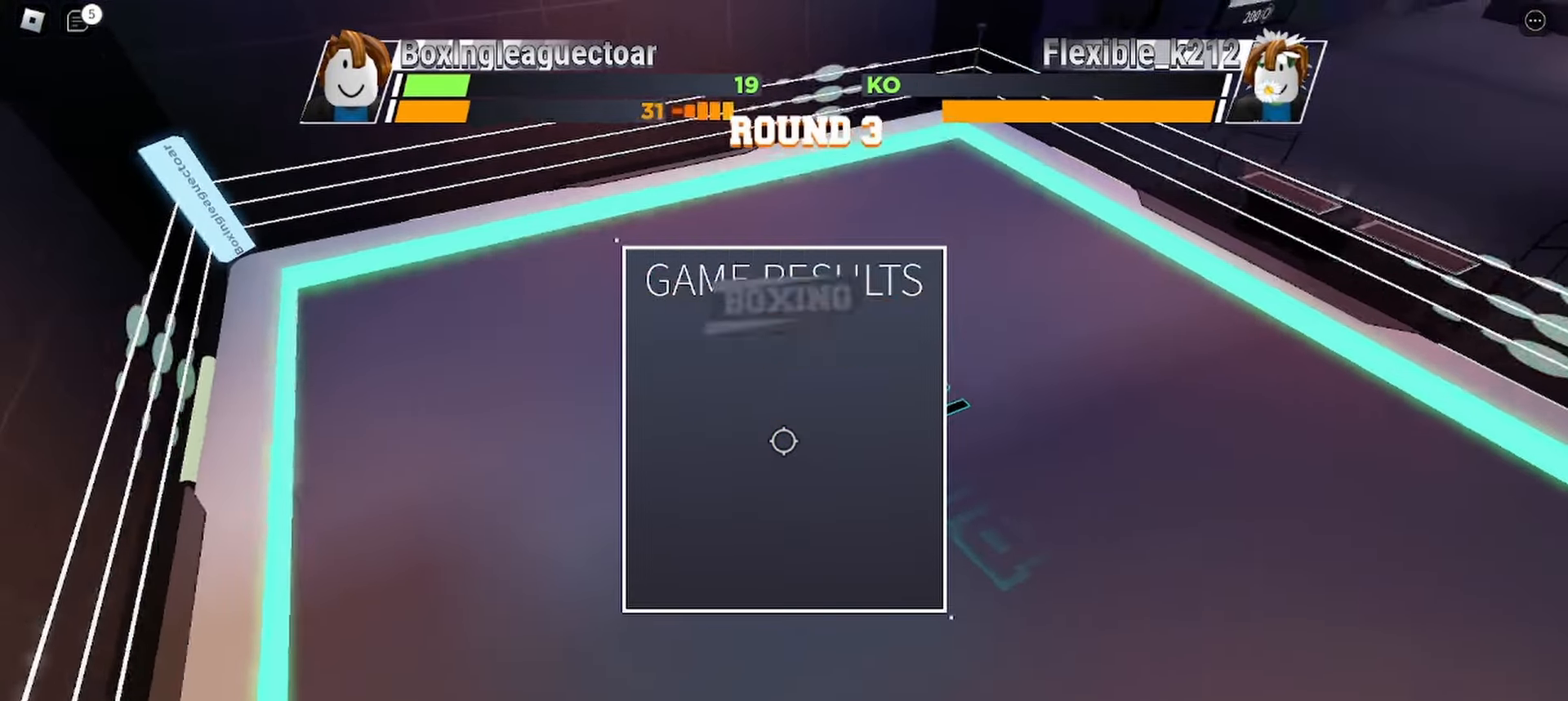
{"keys": [], "mouse": [], "events": []}
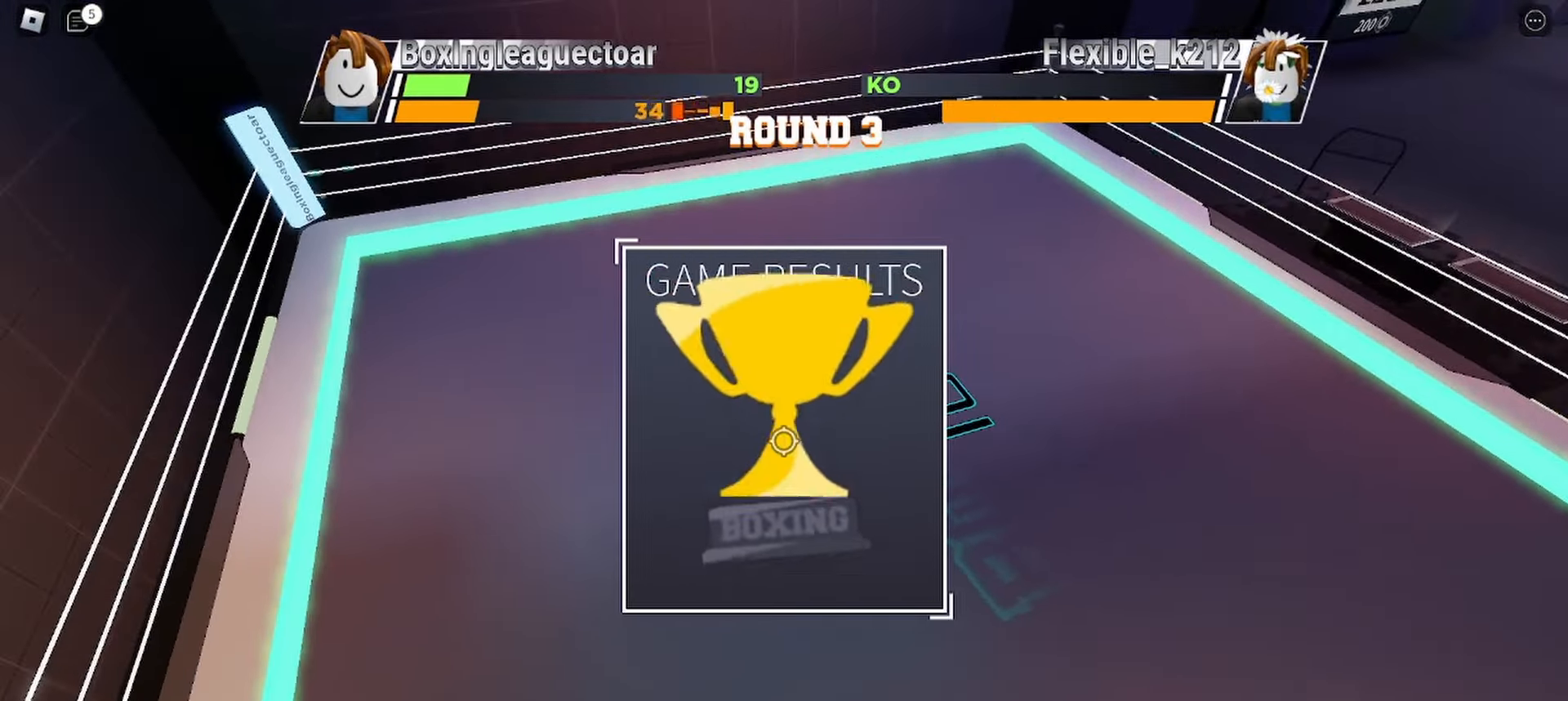
{"keys": [], "mouse": [], "events": []}